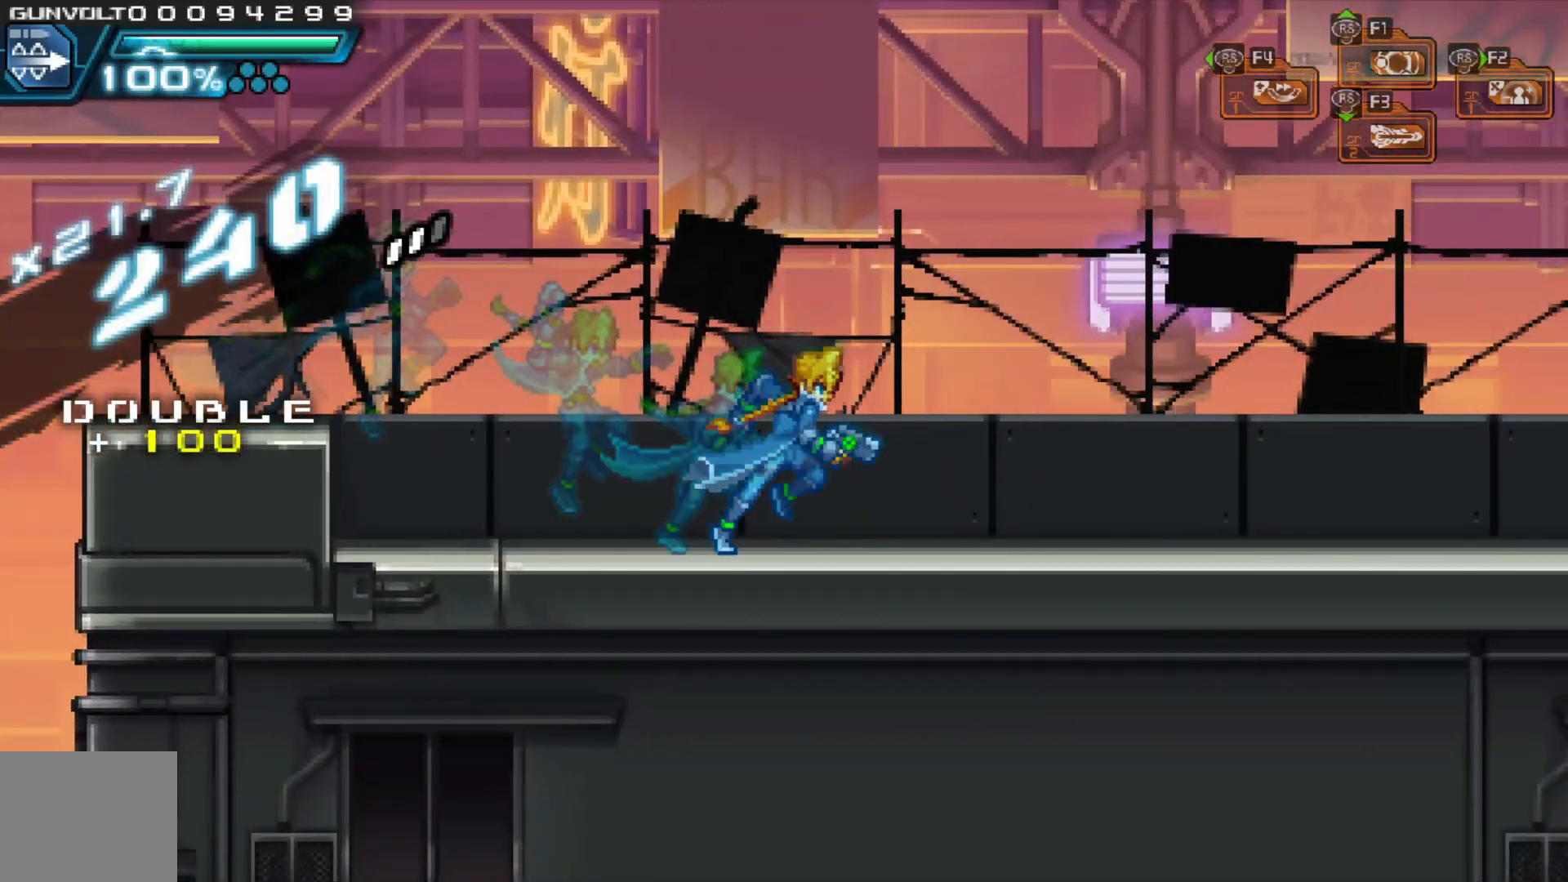
Gameplay with a controller (Xbox layout); each line is a JSON object with the inputs held at the frame after it (dt_ms = milliseconds from this image to that frame). "events" lists button and stick changes between this image and that frame as [ms after this image, input, new state], when the widget could be followed in between. Not read: L3 R1 R3.
{"dt_ms": 500, "buttons": [], "left_stick": "right", "right_stick": "center", "events": []}
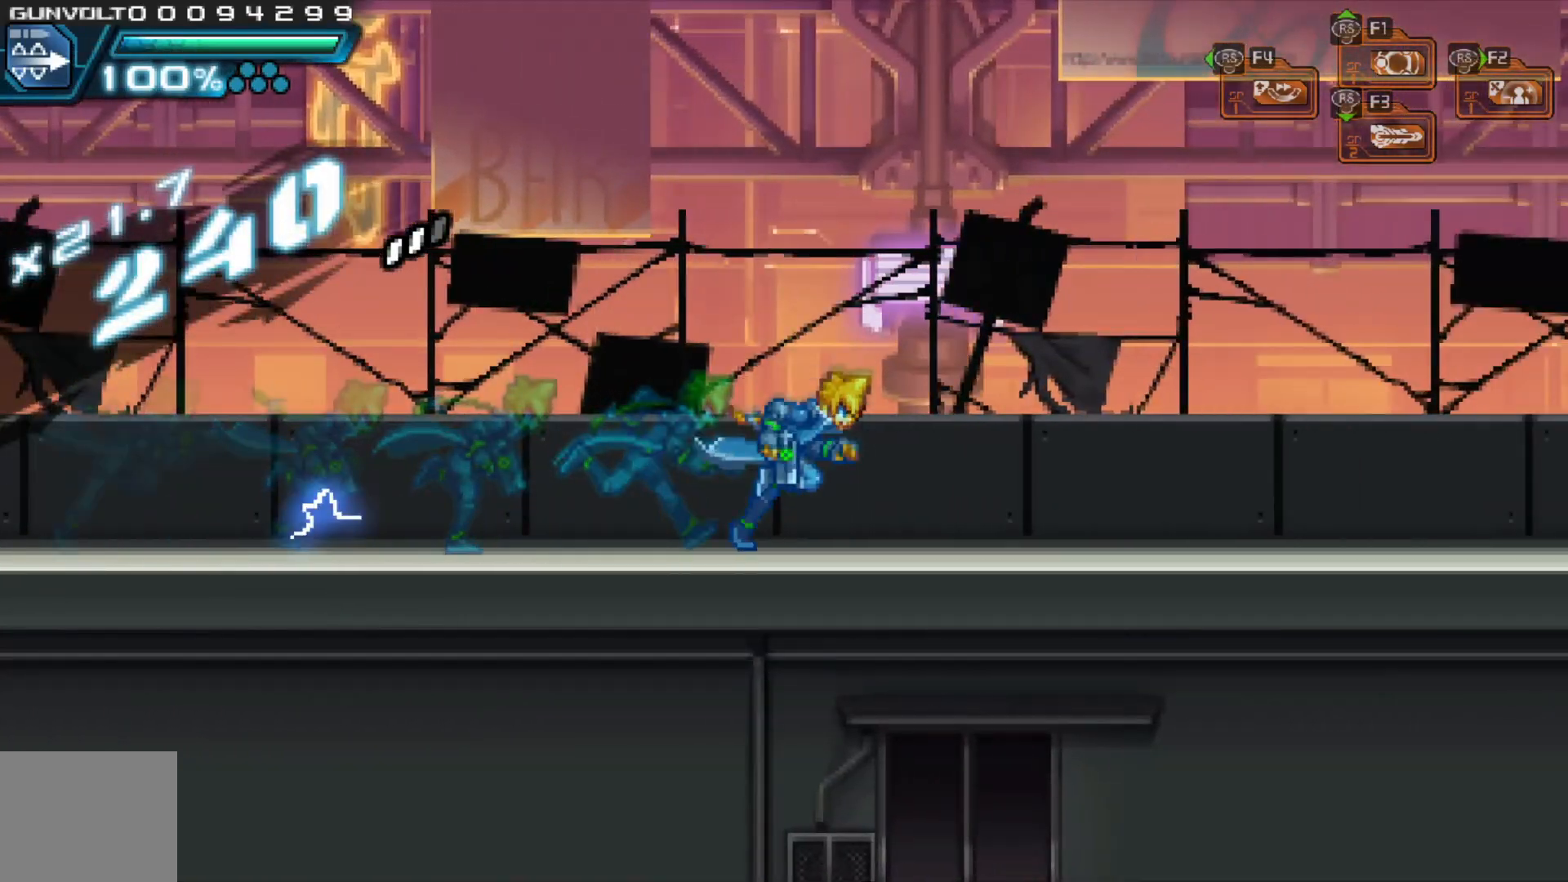
{"dt_ms": 500, "buttons": [], "left_stick": "right", "right_stick": "center", "events": []}
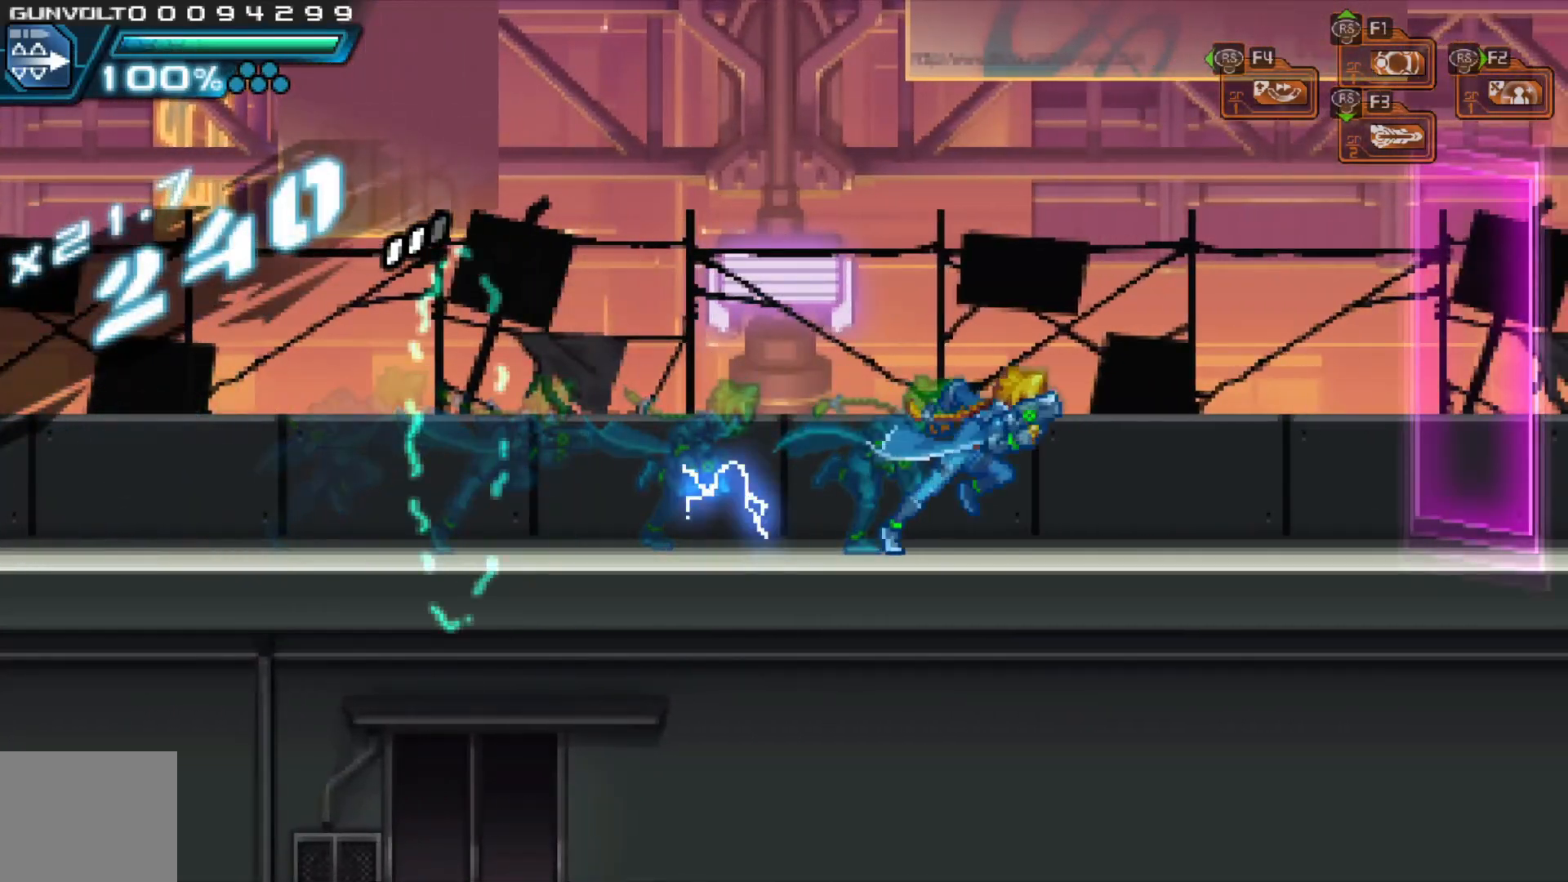
{"dt_ms": 500, "buttons": [], "left_stick": "center", "right_stick": "center", "events": [[167, "left_stick", "center"], [333, "left_stick", "right"], [483, "left_stick", "center"]]}
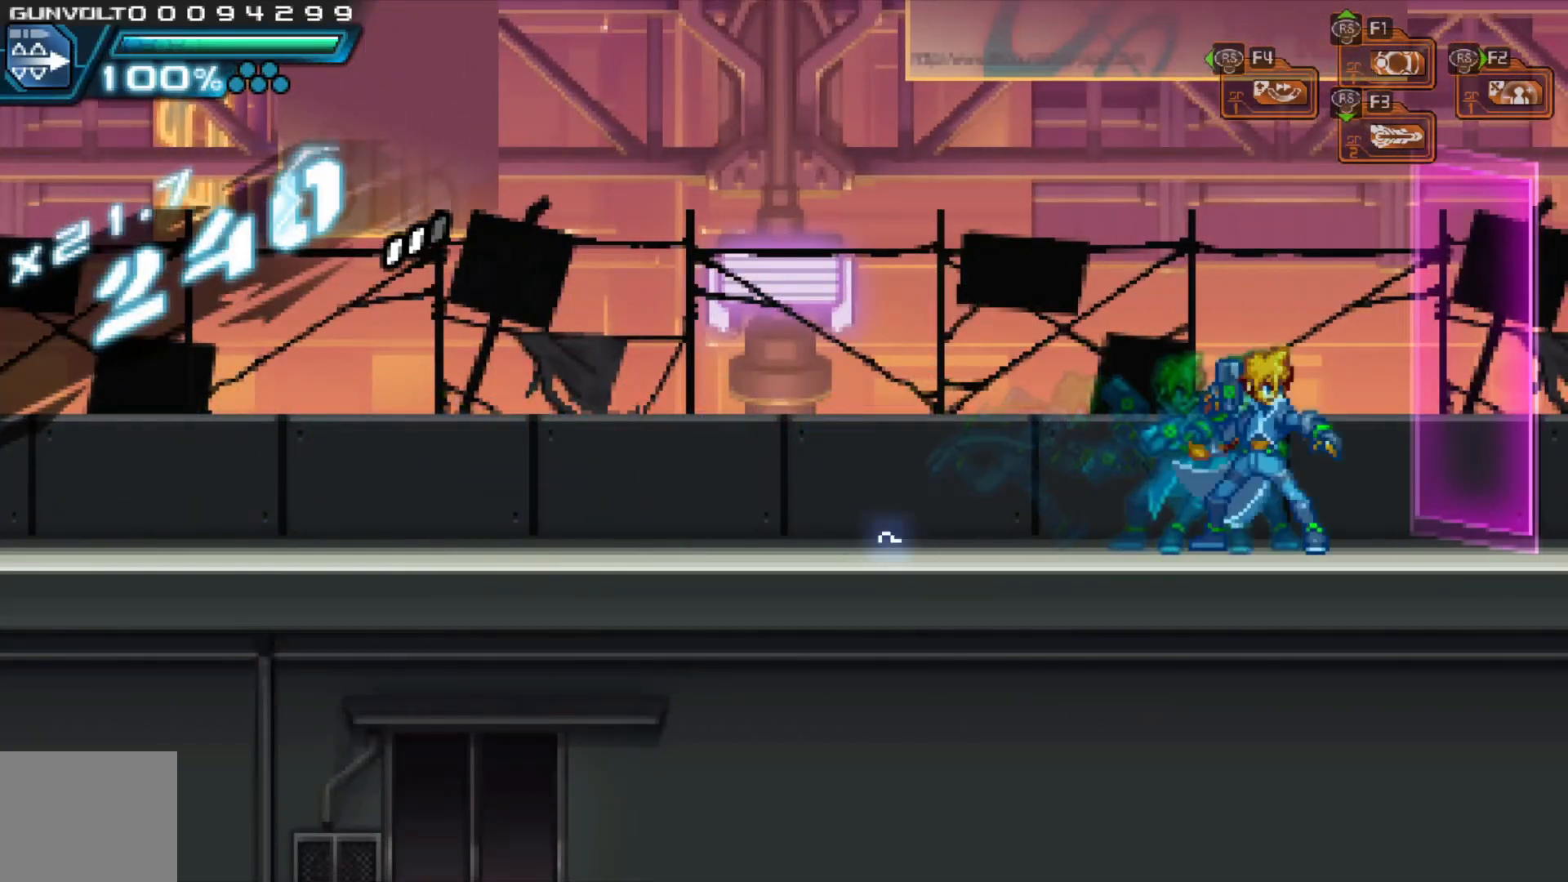
{"dt_ms": 500, "buttons": [], "left_stick": "center", "right_stick": "center", "events": [[233, "X", "down"], [283, "X", "up"], [333, "X", "down"], [433, "X", "up"]]}
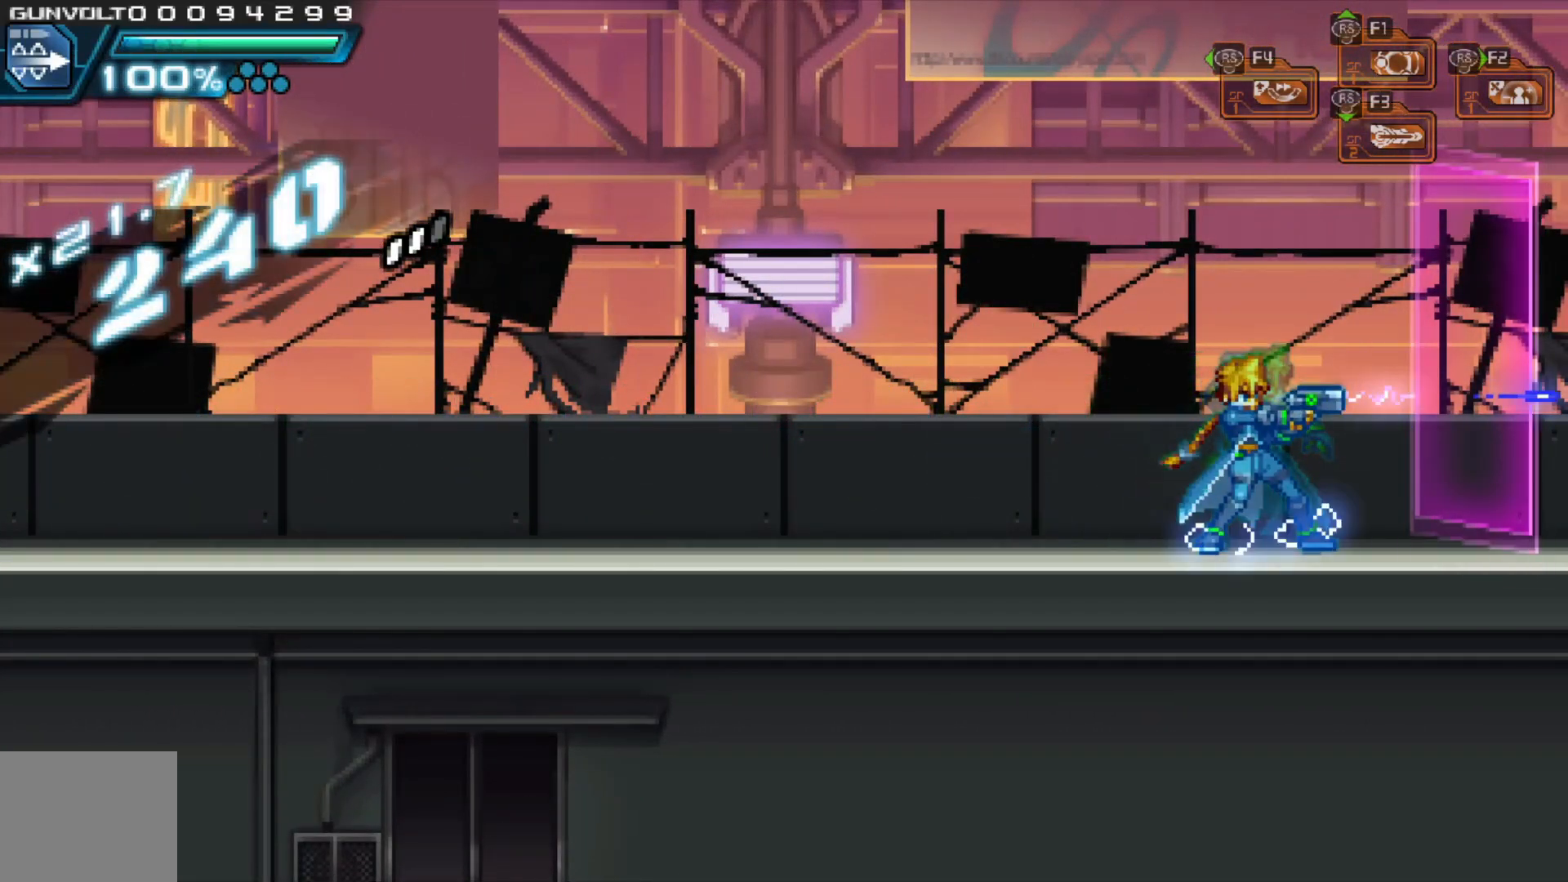
{"dt_ms": 500, "buttons": [], "left_stick": "center", "right_stick": "center", "events": [[217, "START", "down"], [317, "START", "up"]]}
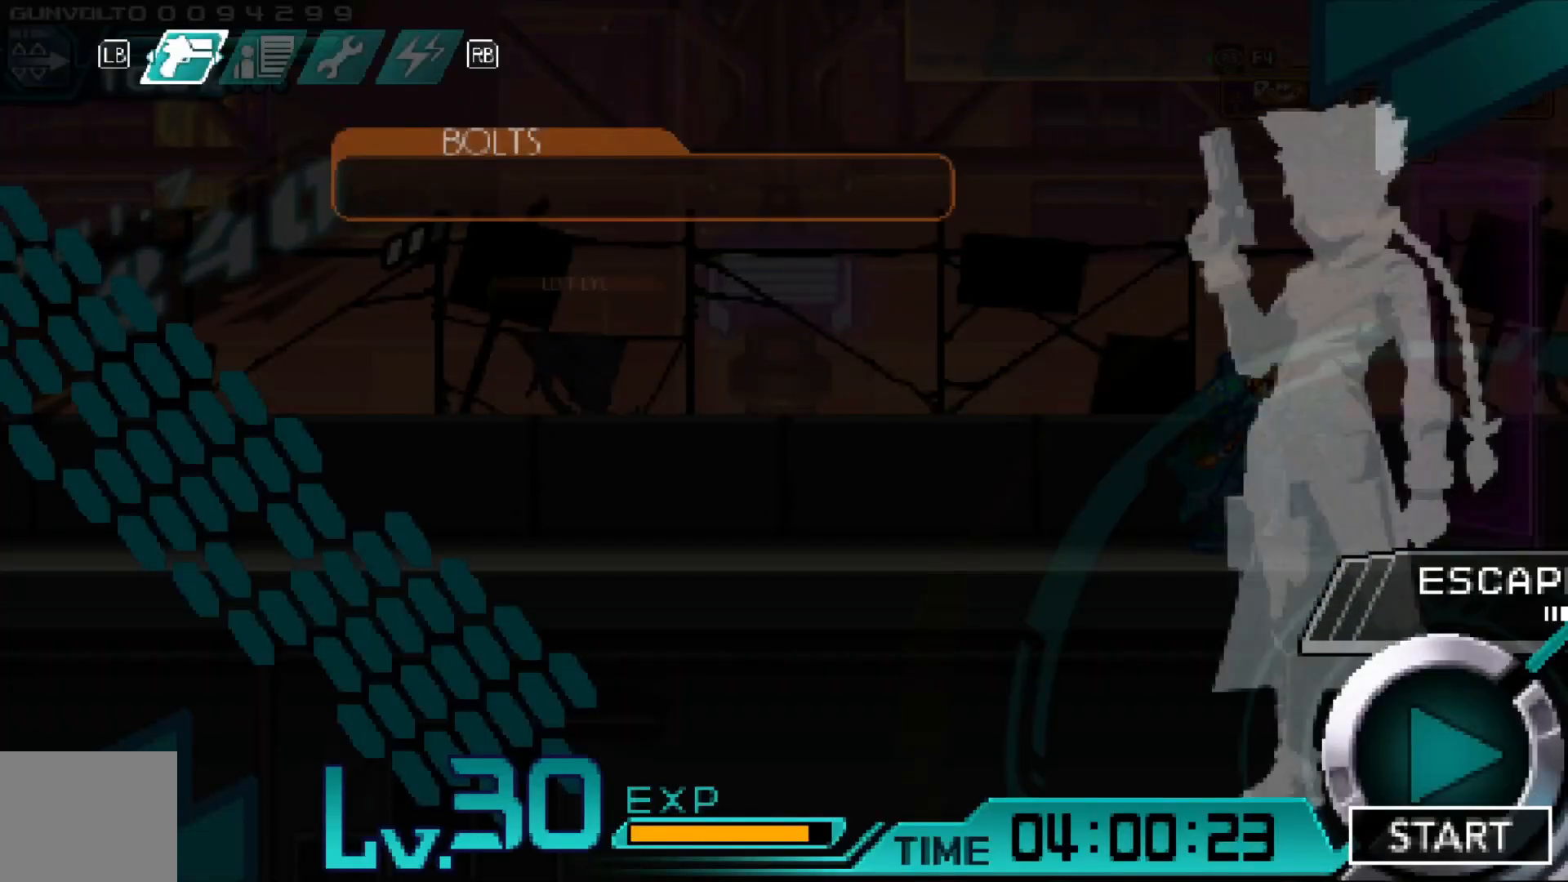
{"dt_ms": 500, "buttons": [], "left_stick": "center", "right_stick": "center", "events": []}
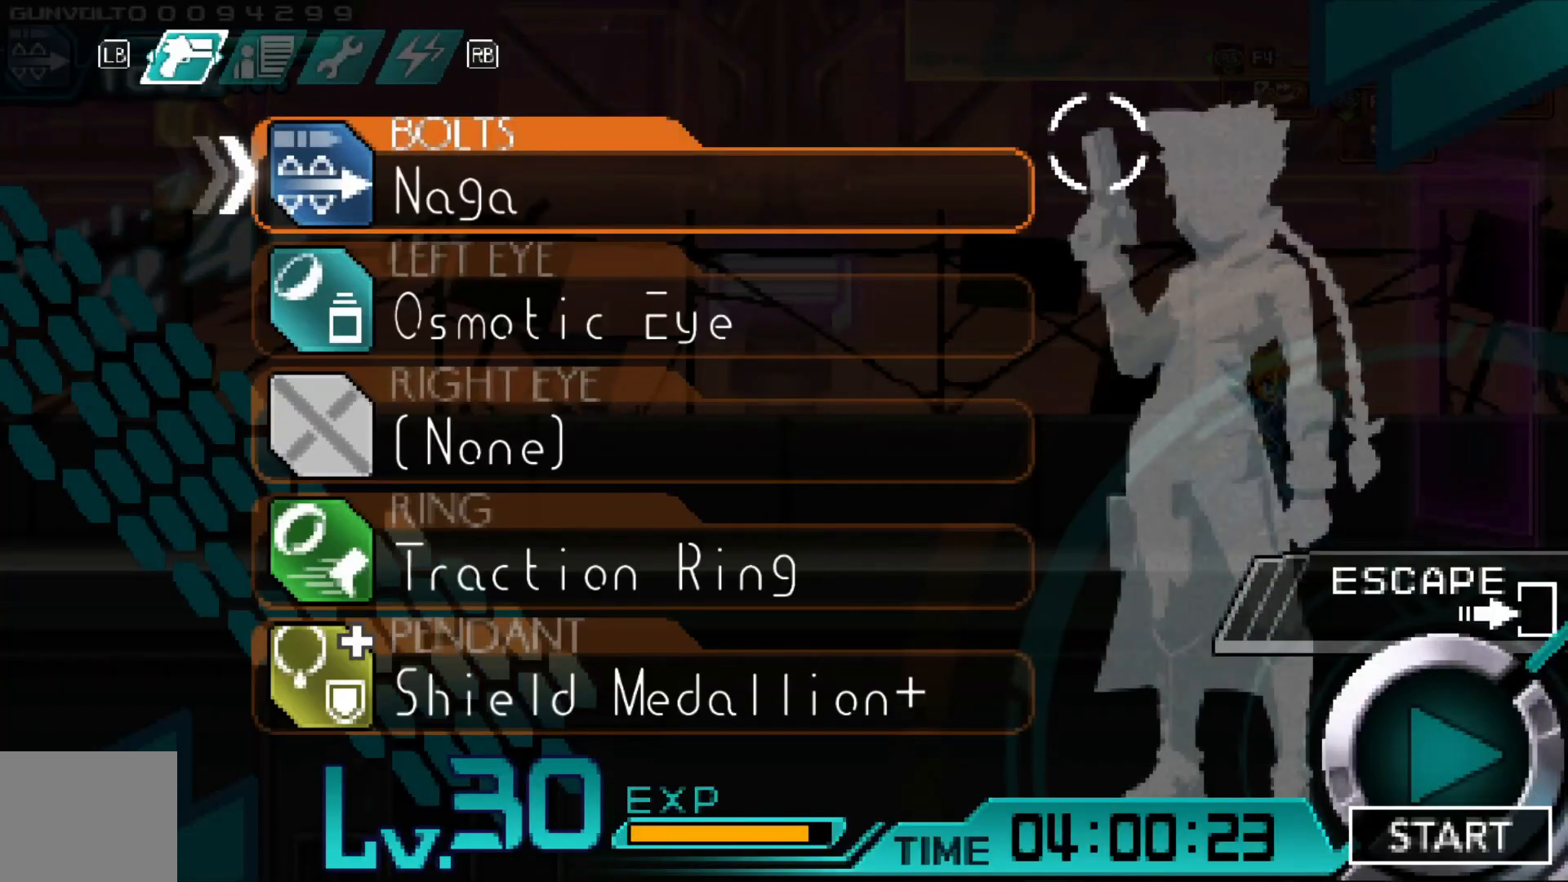
{"dt_ms": 500, "buttons": [], "left_stick": "center", "right_stick": "center", "events": []}
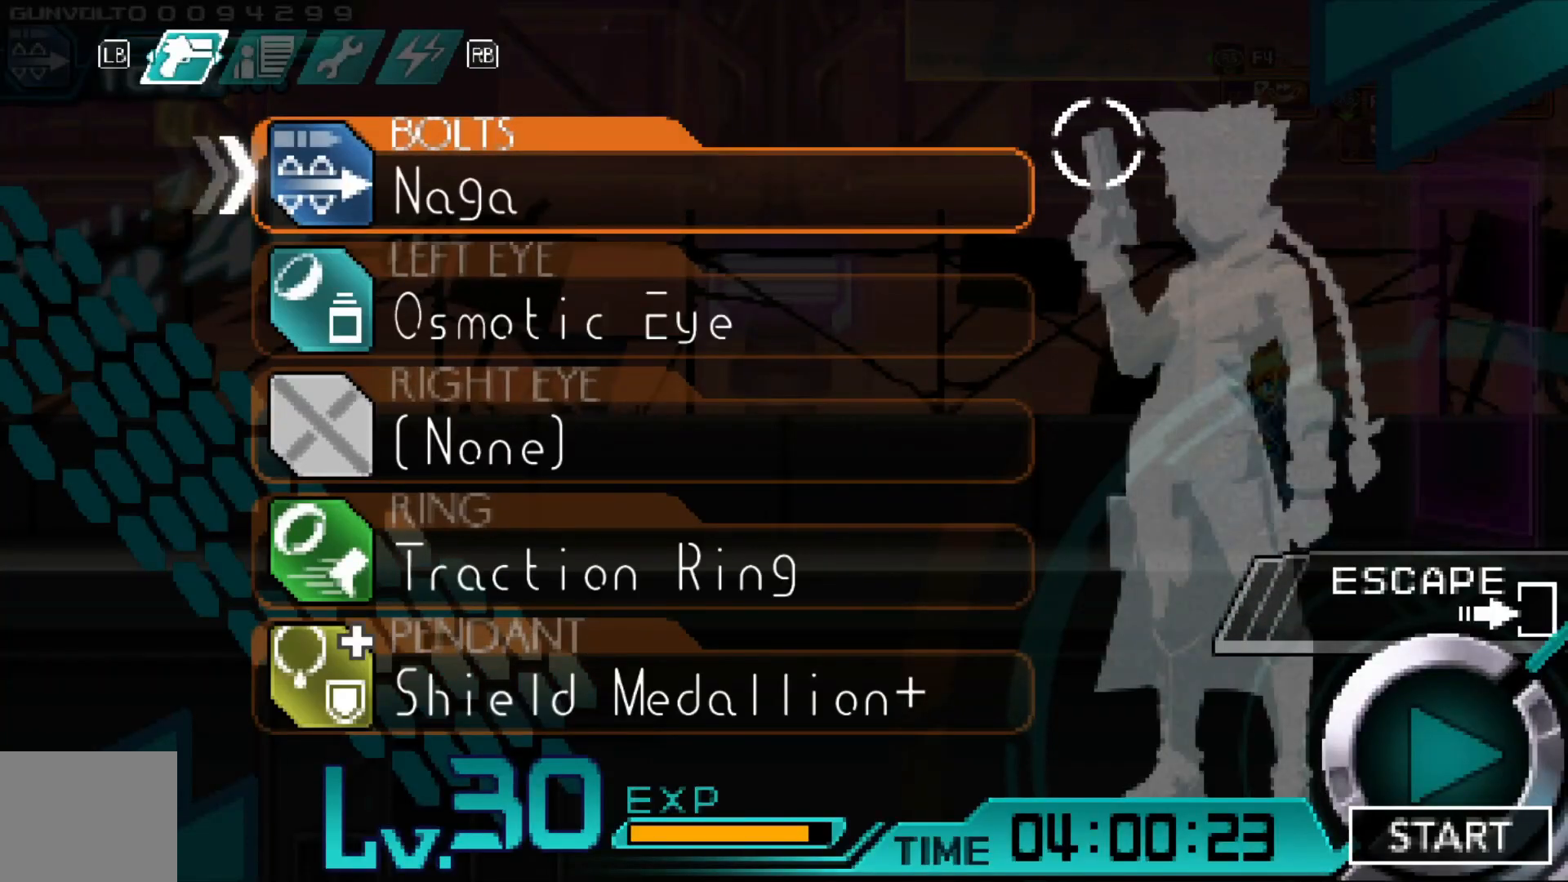
{"dt_ms": 500, "buttons": [], "left_stick": "center", "right_stick": "center", "events": []}
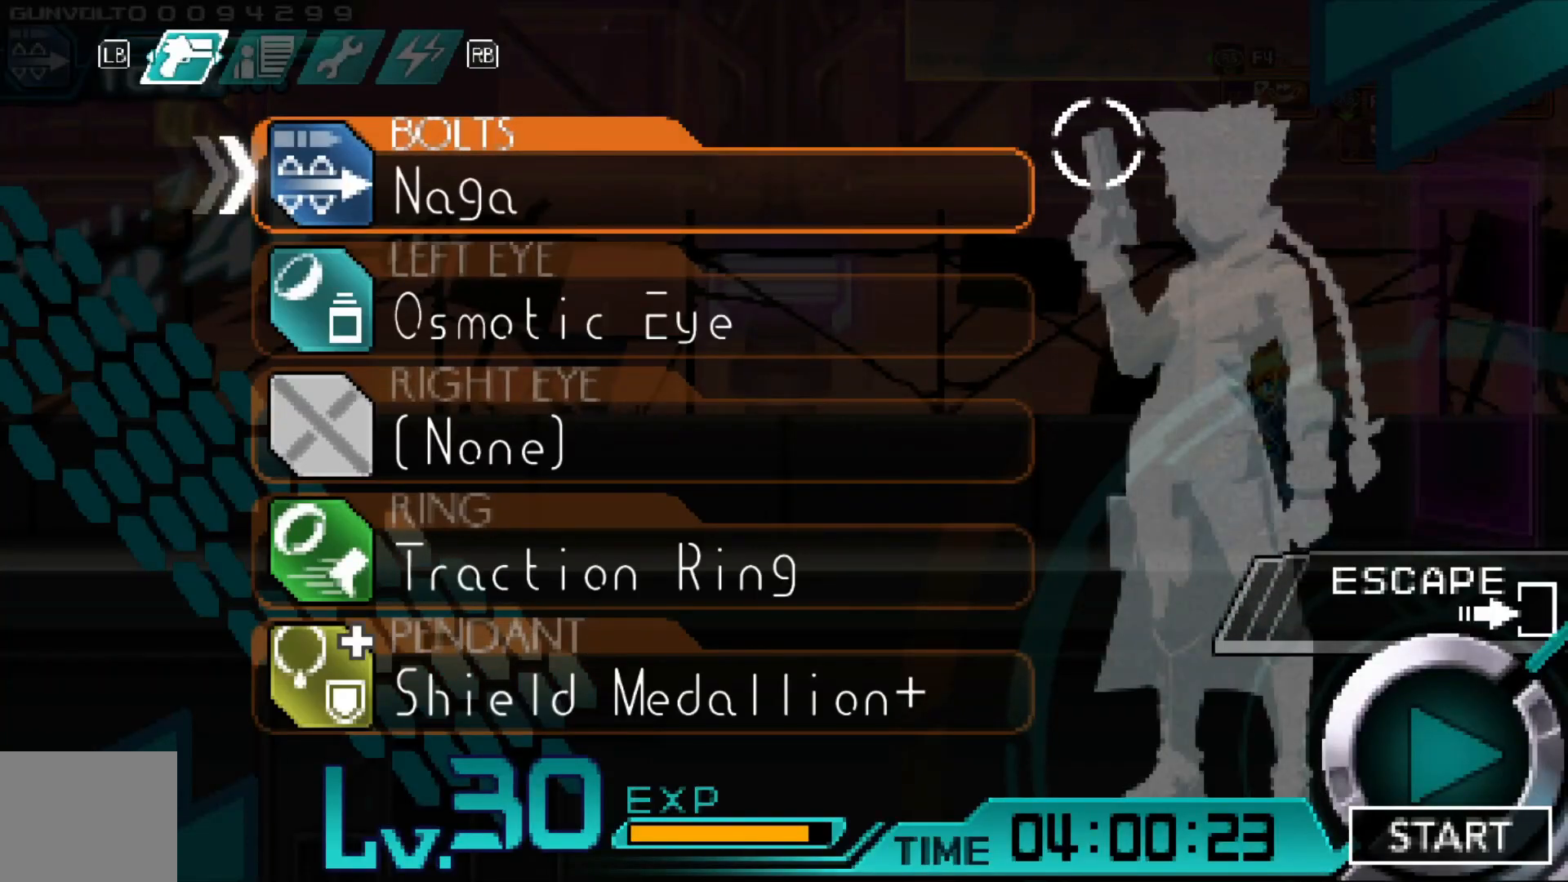
{"dt_ms": 500, "buttons": [], "left_stick": "center", "right_stick": "center", "events": []}
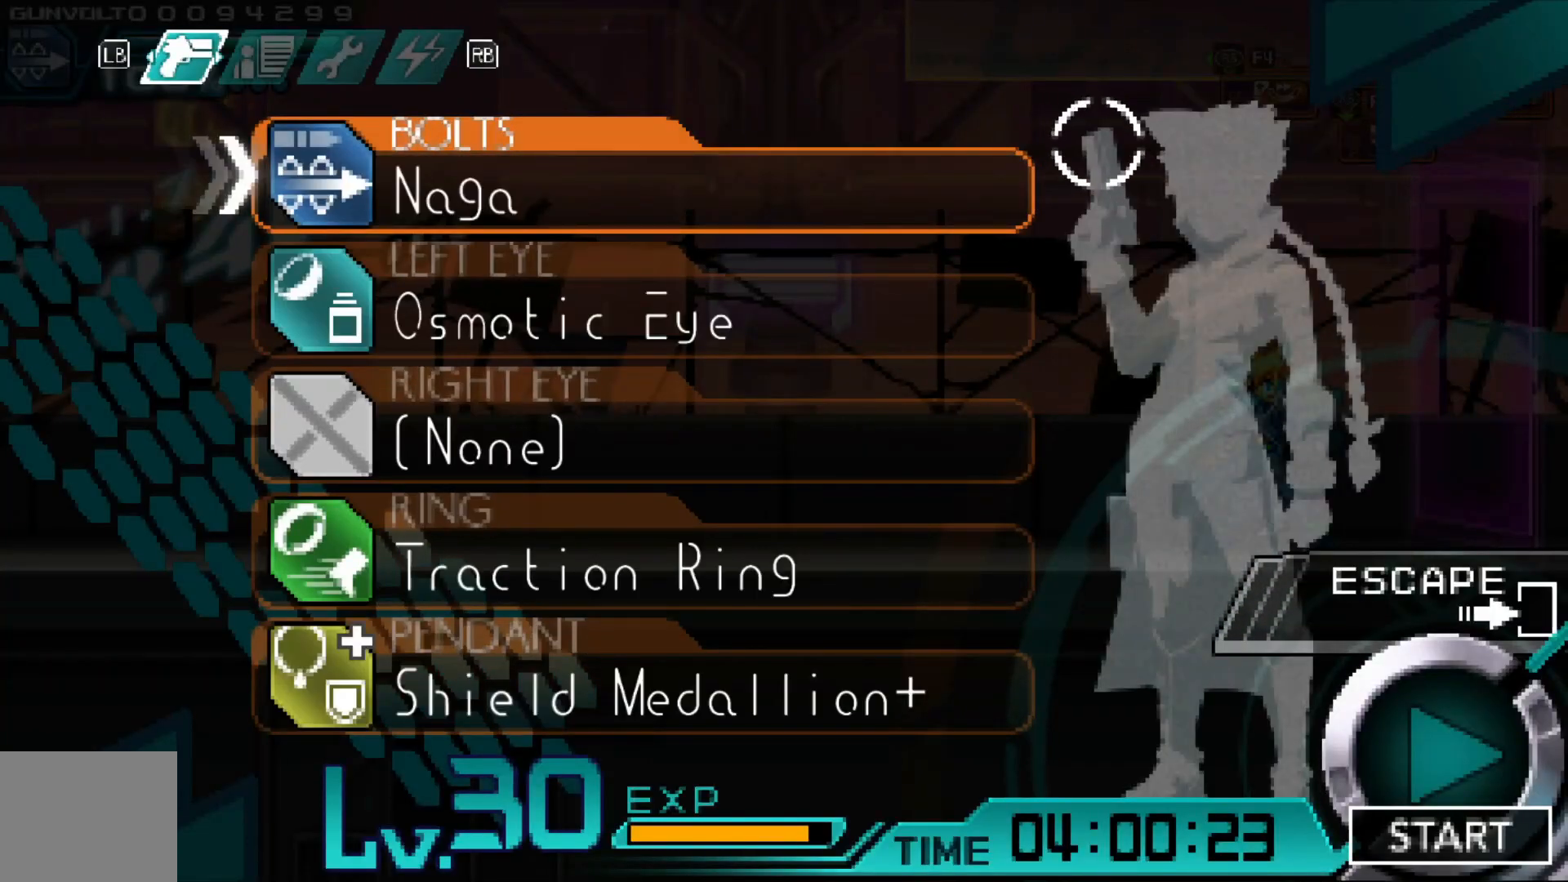
{"dt_ms": 500, "buttons": [], "left_stick": "center", "right_stick": "center", "events": []}
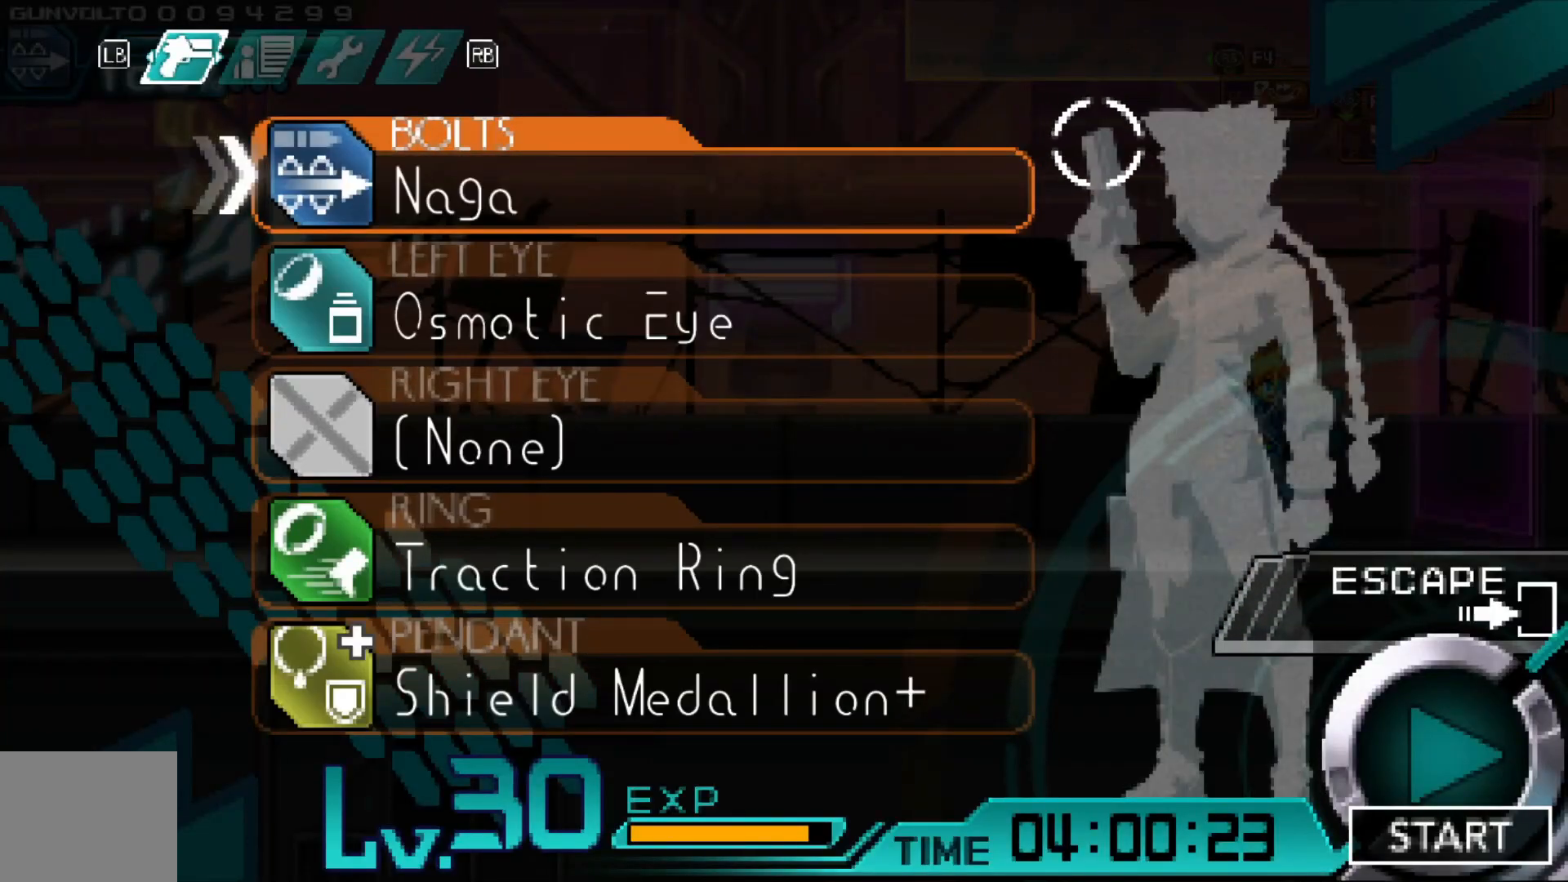
{"dt_ms": 500, "buttons": [], "left_stick": "center", "right_stick": "center", "events": []}
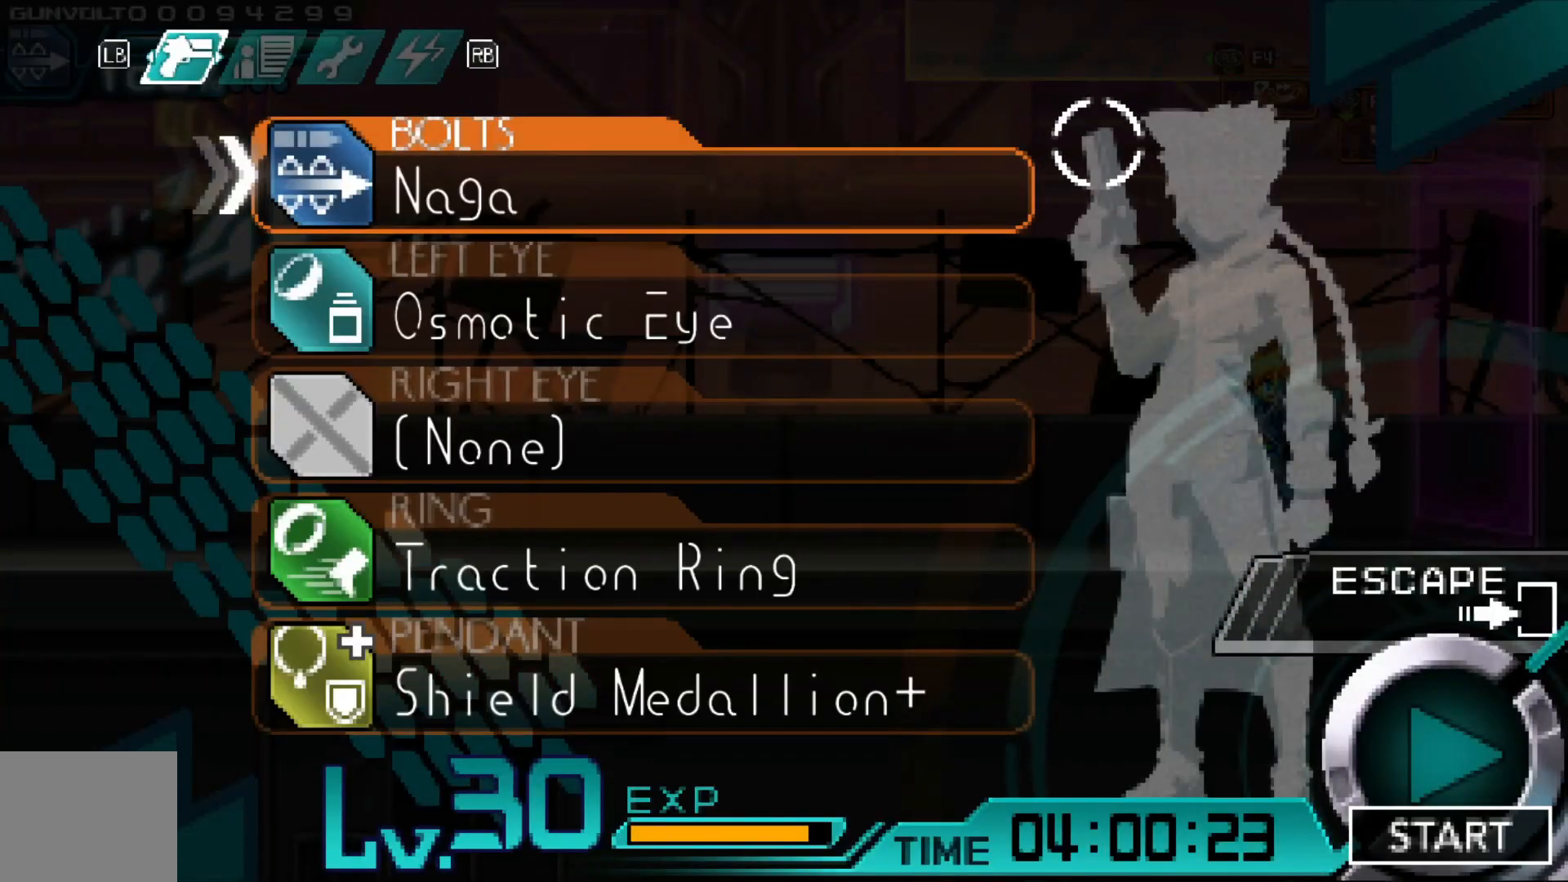
{"dt_ms": 500, "buttons": [], "left_stick": "center", "right_stick": "center", "events": []}
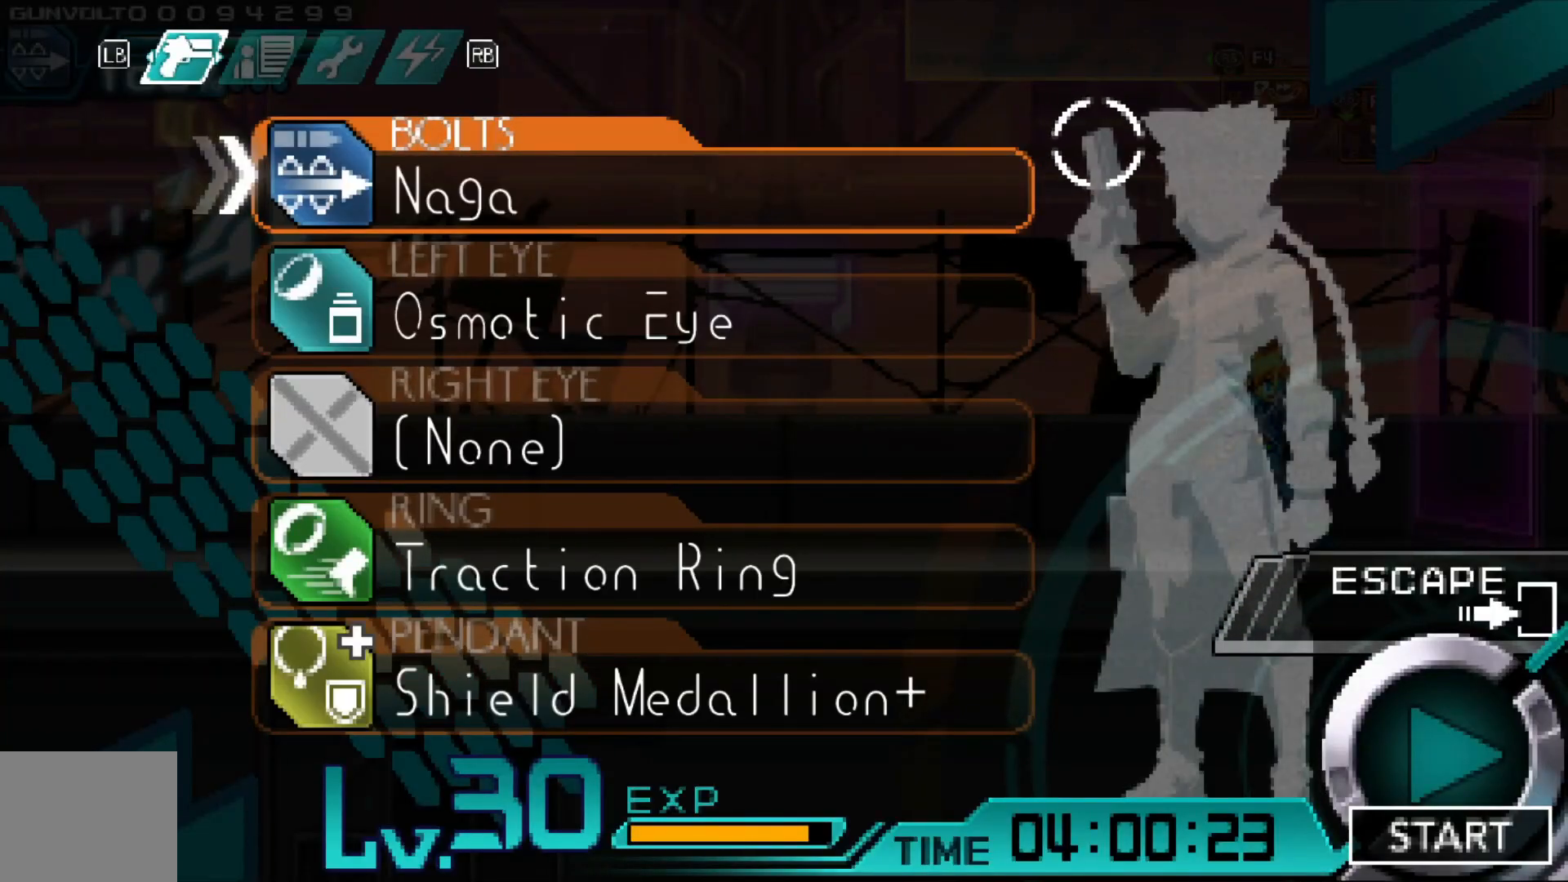
{"dt_ms": 500, "buttons": [], "left_stick": "center", "right_stick": "center", "events": []}
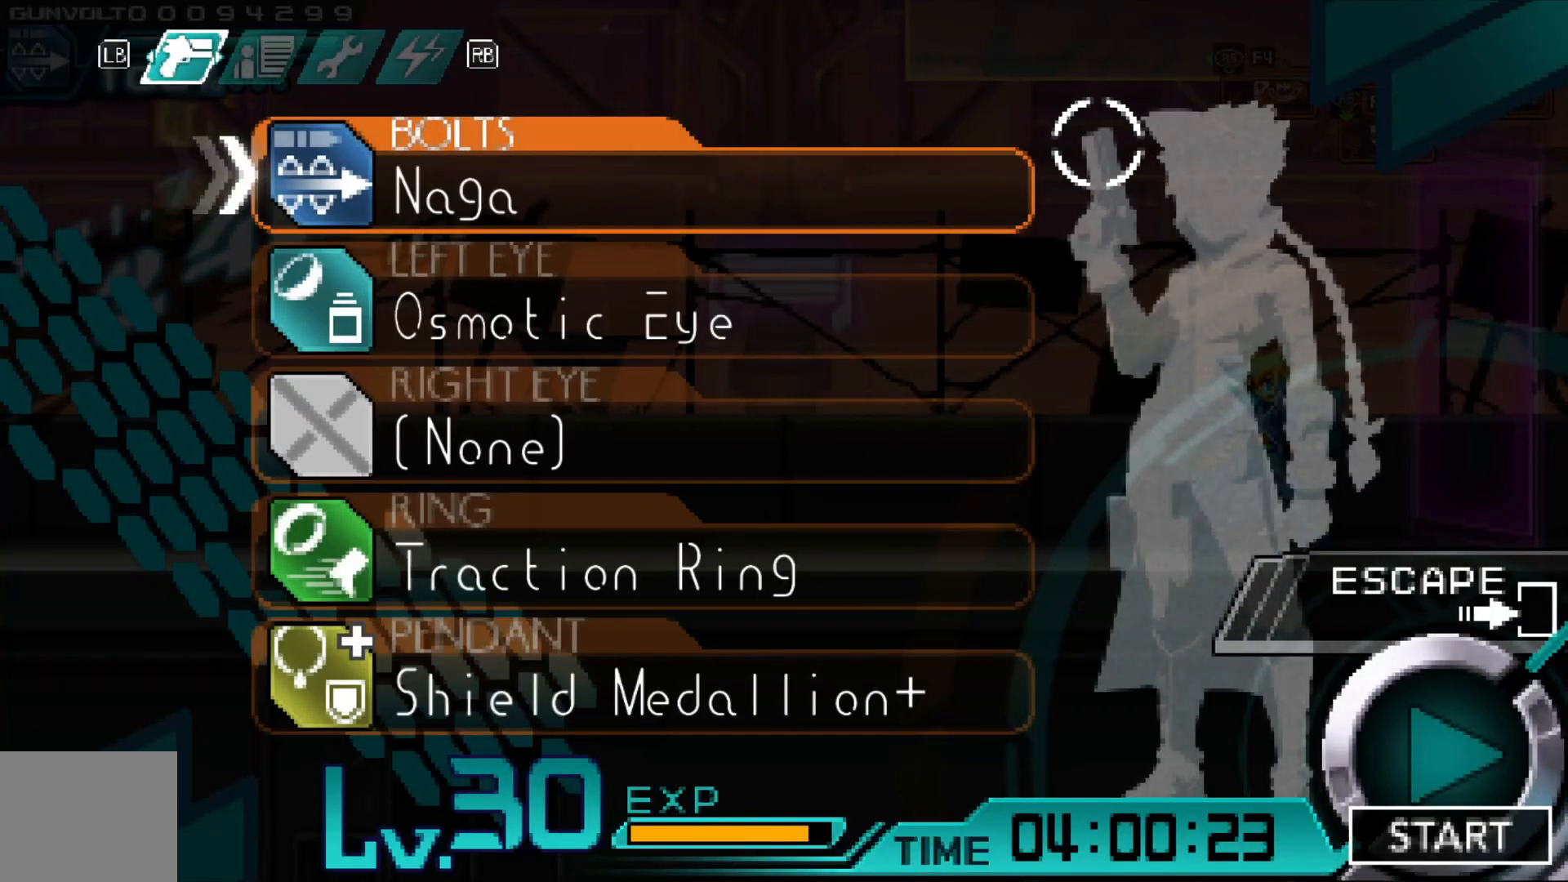
{"dt_ms": 500, "buttons": [], "left_stick": "center", "right_stick": "center", "events": []}
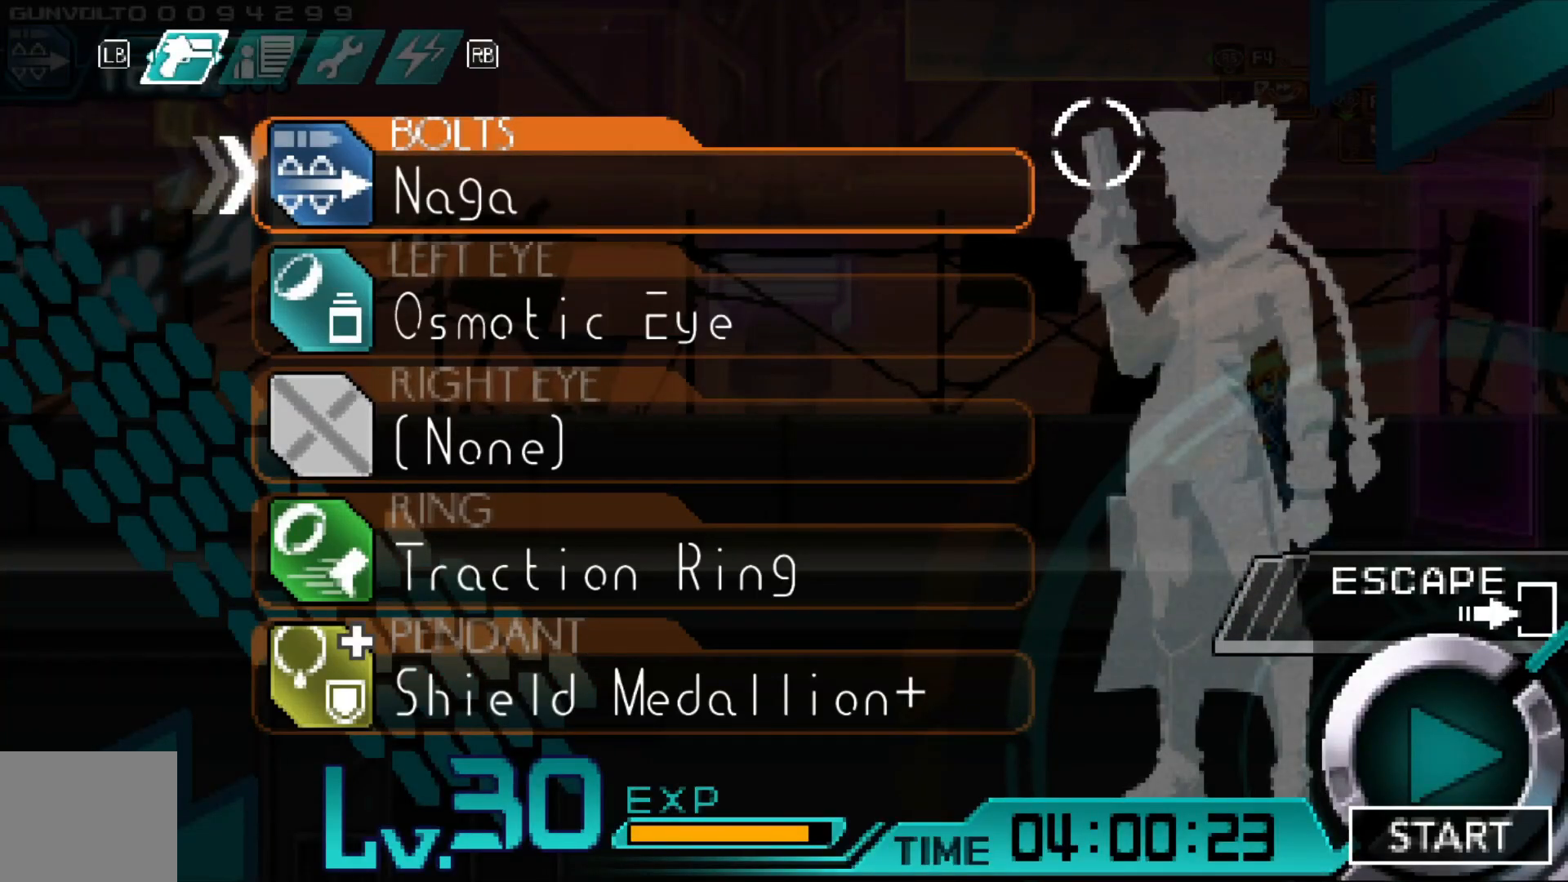
{"dt_ms": 500, "buttons": [], "left_stick": "center", "right_stick": "center", "events": []}
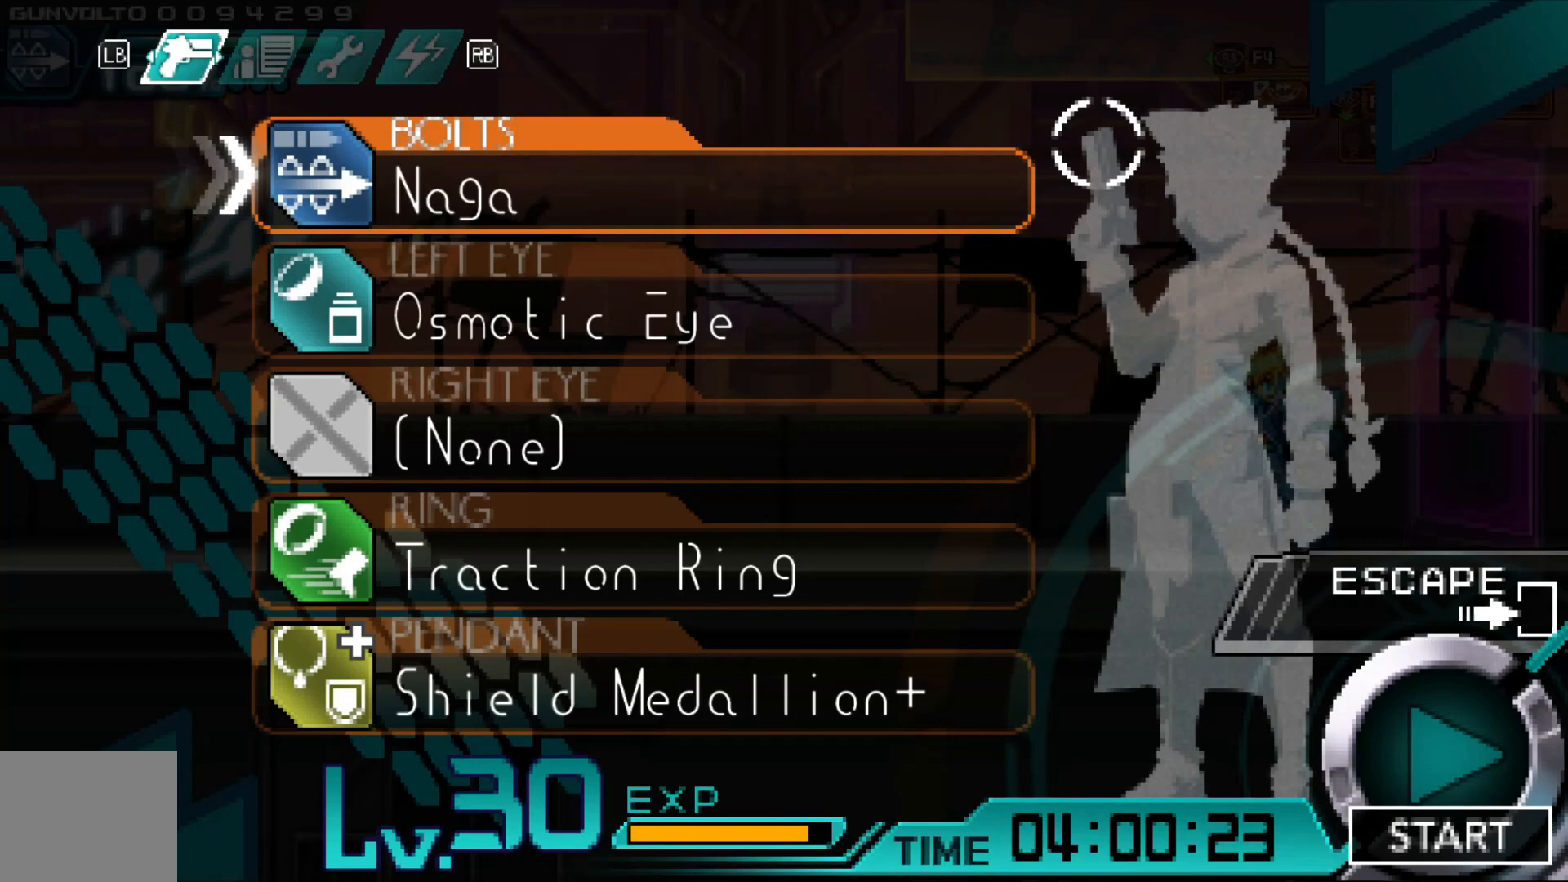
{"dt_ms": 500, "buttons": [], "left_stick": "center", "right_stick": "center", "events": [[383, "left_stick", "right"], [483, "left_stick", "center"]]}
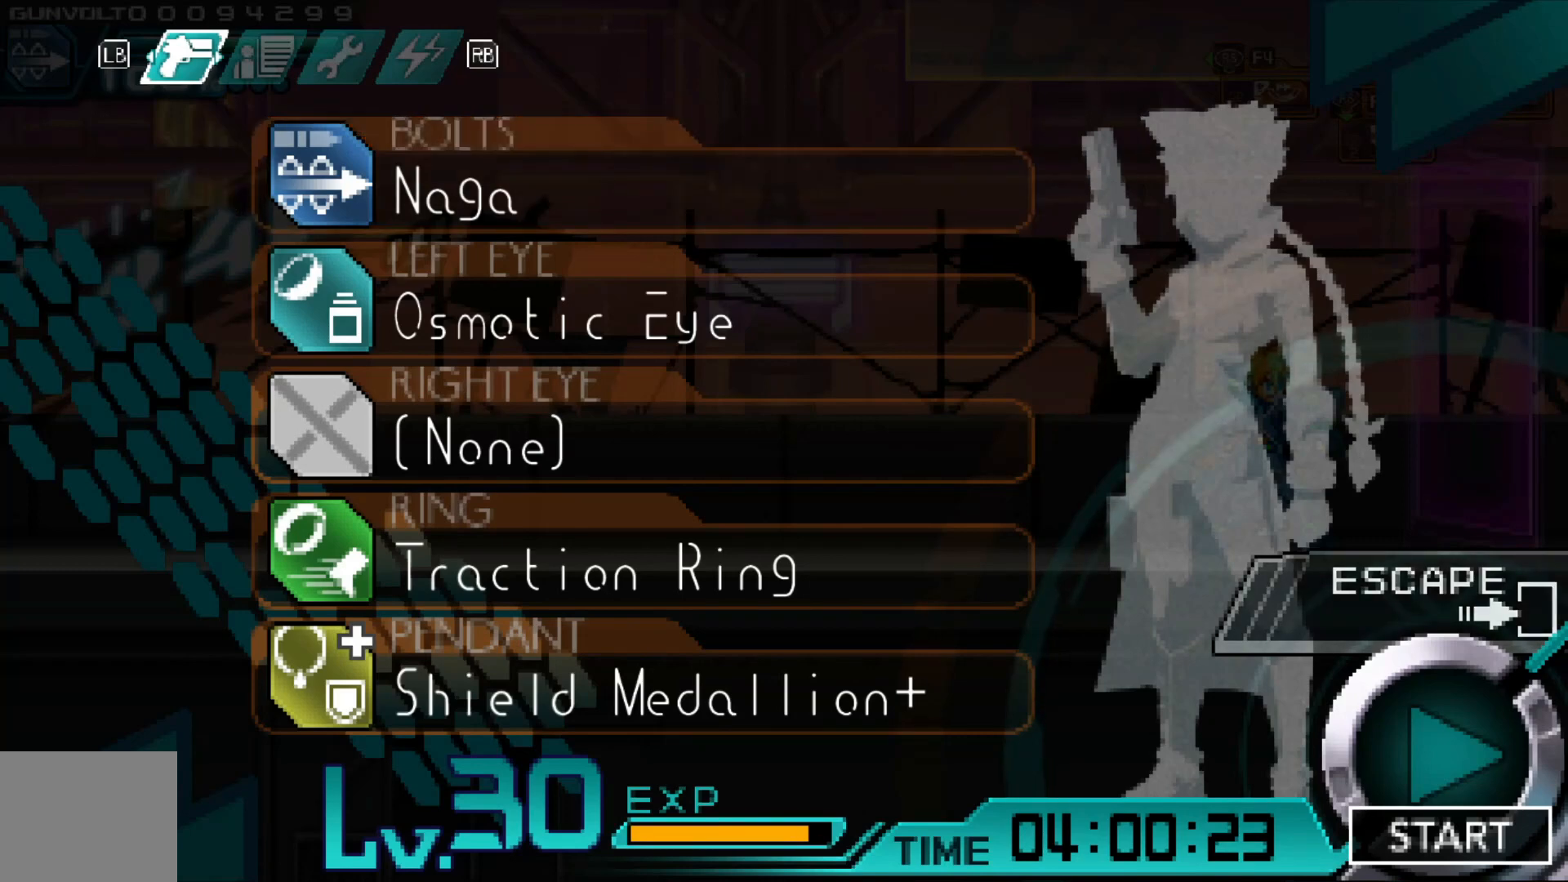
{"dt_ms": 1000, "buttons": [], "left_stick": "center", "right_stick": "center", "events": [[383, "left_stick", "left"], [500, "left_stick", "center"], [783, "START", "down"], [917, "START", "up"]]}
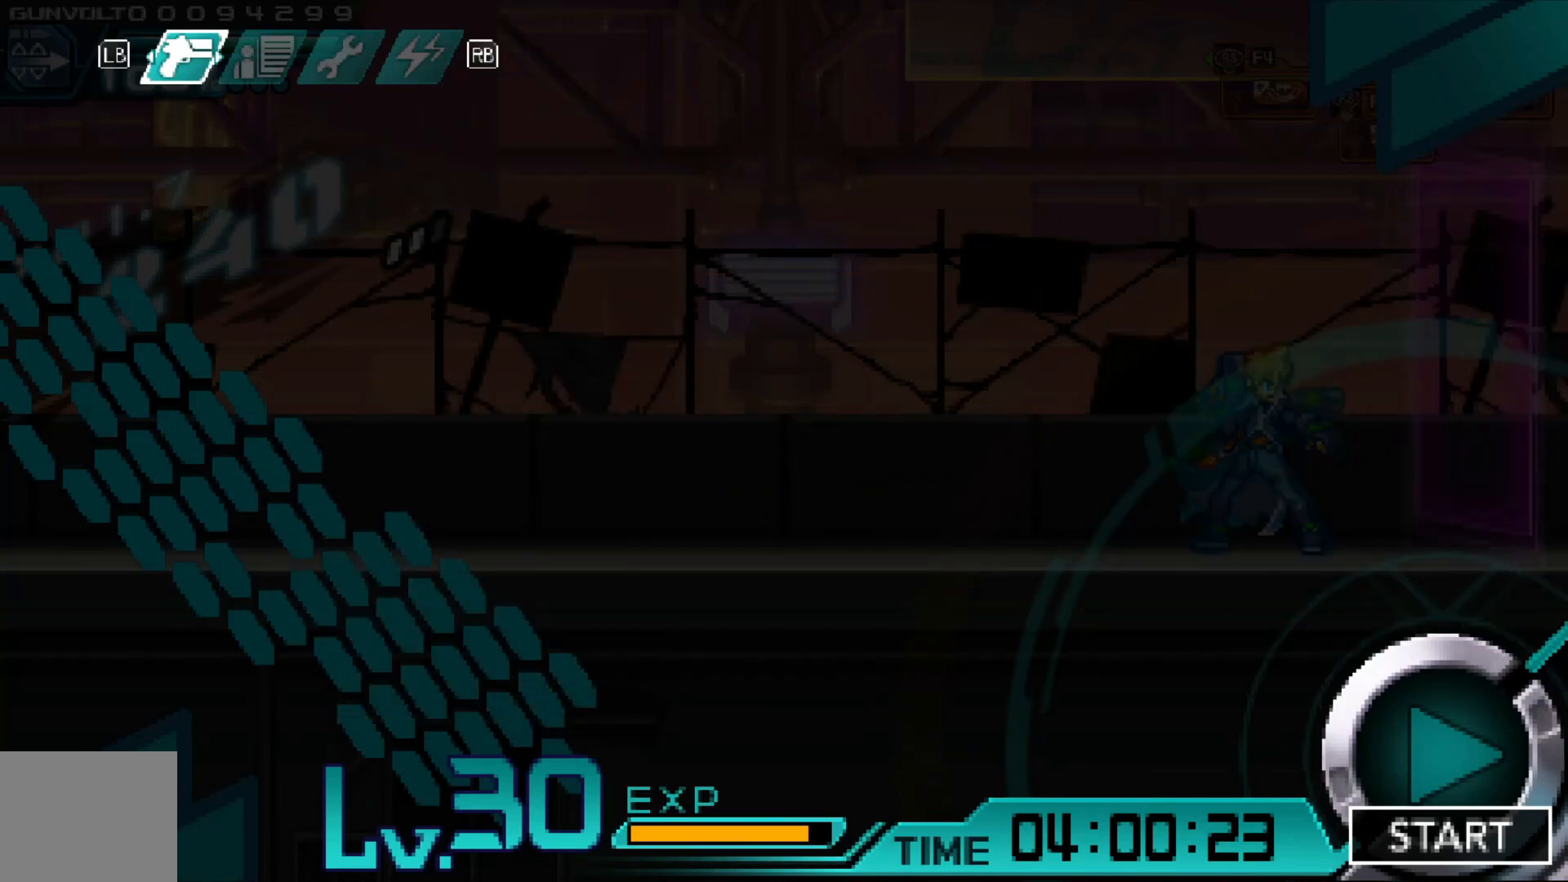
{"dt_ms": 500, "buttons": [], "left_stick": "right", "right_stick": "center", "events": [[233, "left_stick", "right"]]}